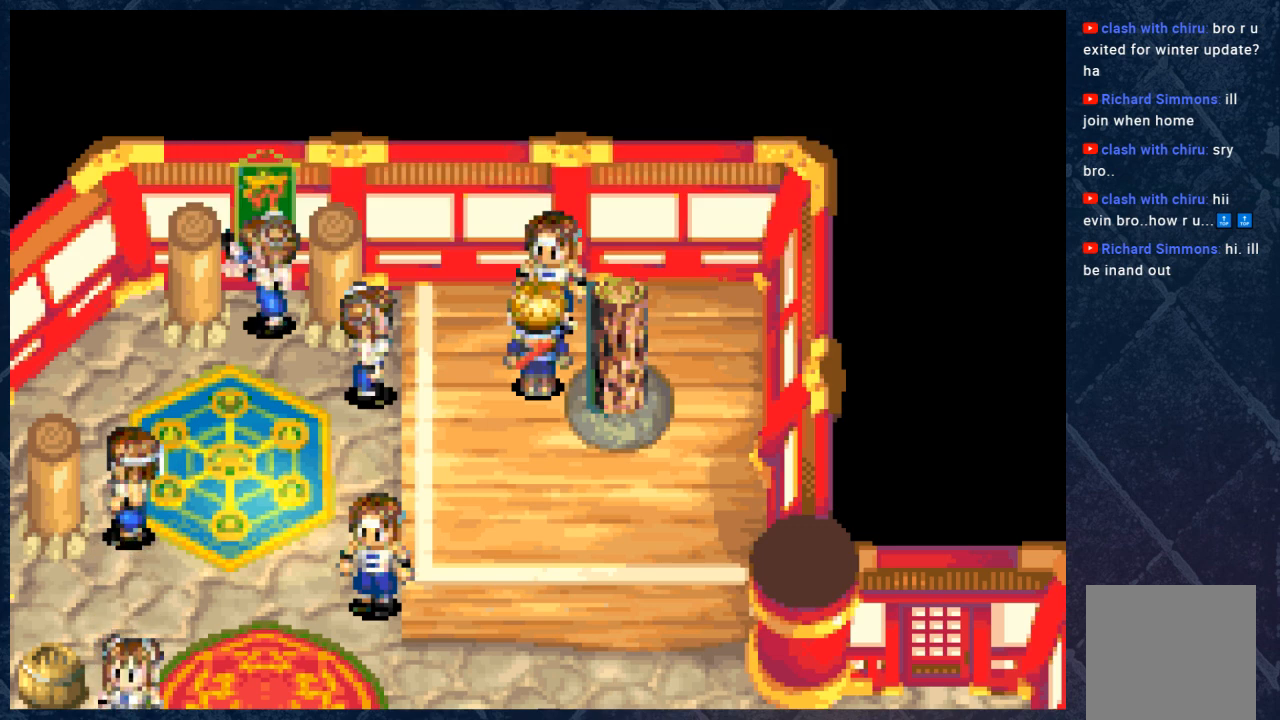
Gameplay with a controller (Xbox layout); each line is a JSON object with the inputs held at the frame after it. "events" lists button and stick changes between this image and that frame as [ms after this image, input, new state], when the widget could be followed in between. Not read: Z.
{"buttons": [], "left_stick": "down-left", "right_stick": "center", "events": [[50, "left_stick", "left"], [83, "A", "up"], [317, "left_stick", "down-left"]]}
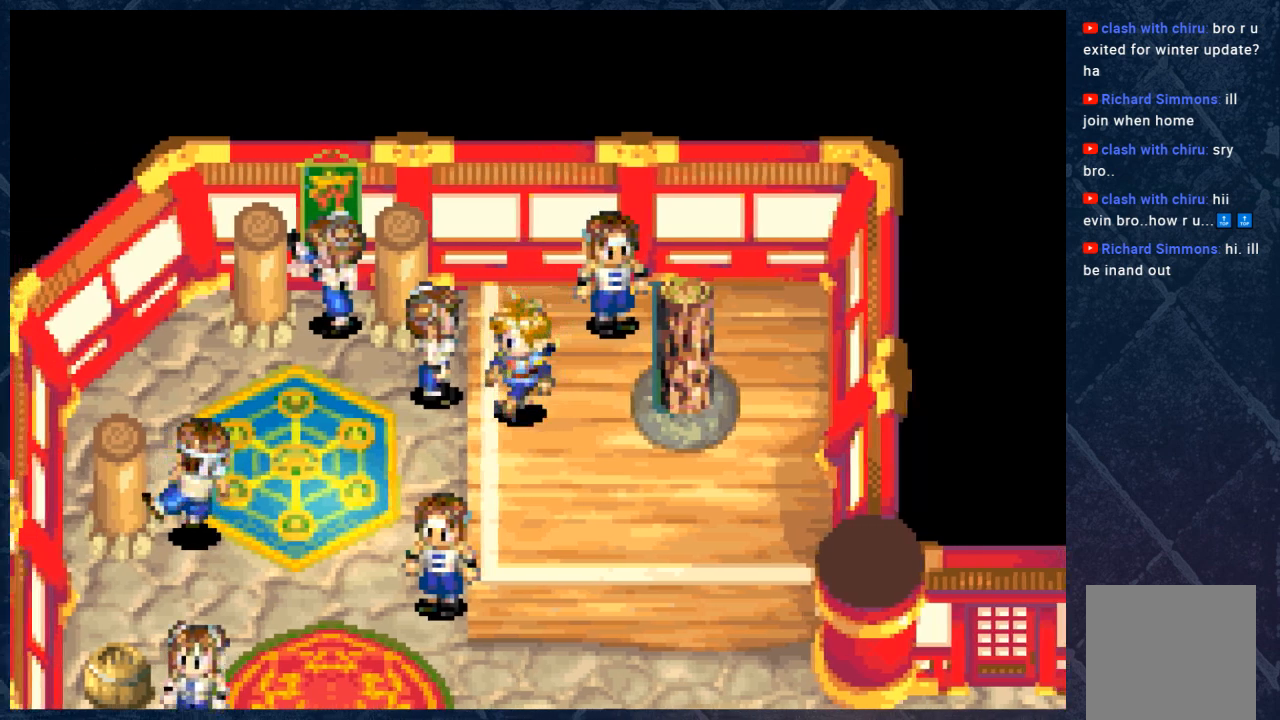
{"buttons": [], "left_stick": "up", "right_stick": "center", "events": [[67, "left_stick", "left"], [167, "left_stick", "center"], [450, "left_stick", "up"]]}
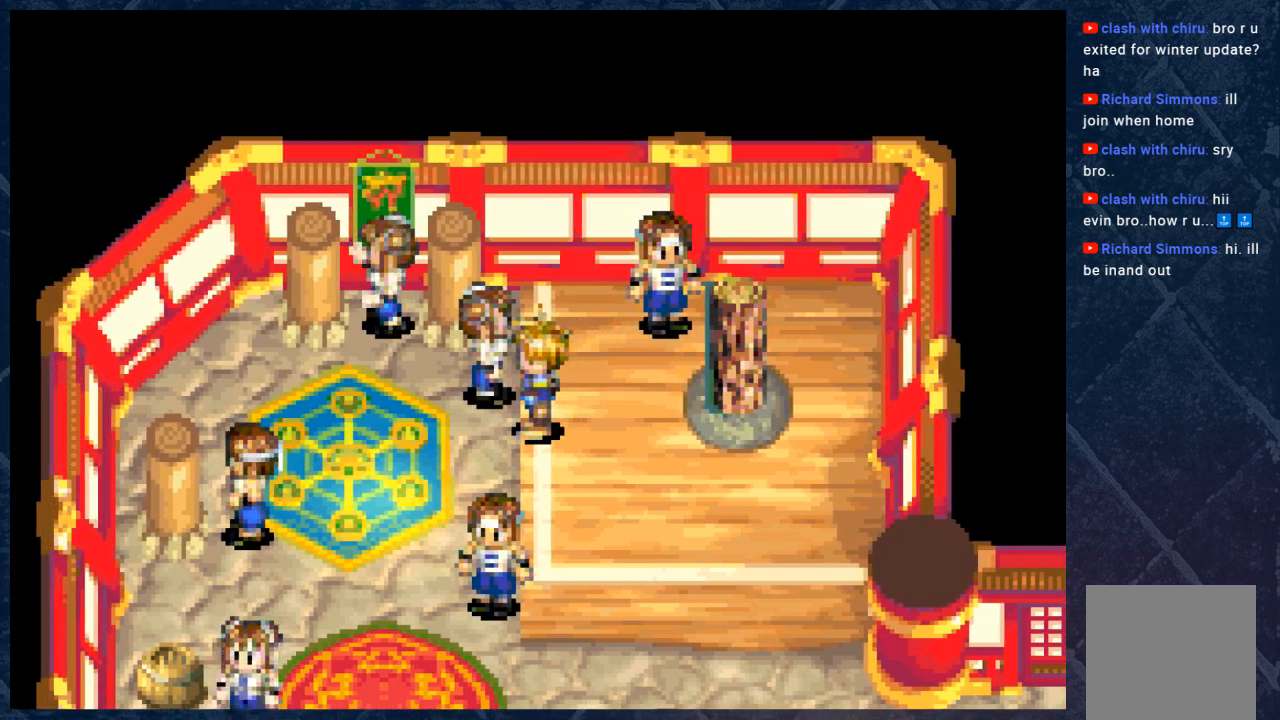
{"buttons": [], "left_stick": "center", "right_stick": "center", "events": [[50, "left_stick", "center"], [250, "left_stick", "right"], [317, "left_stick", "center"]]}
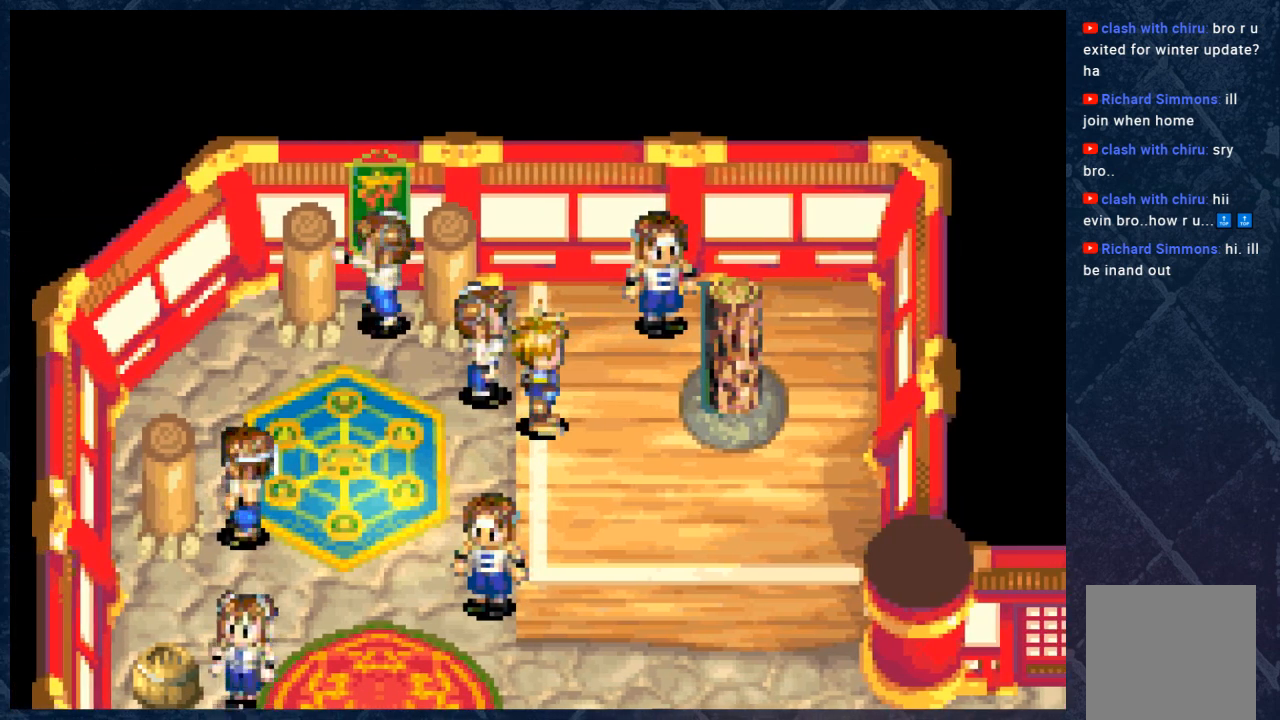
{"buttons": [], "left_stick": "center", "right_stick": "center", "events": []}
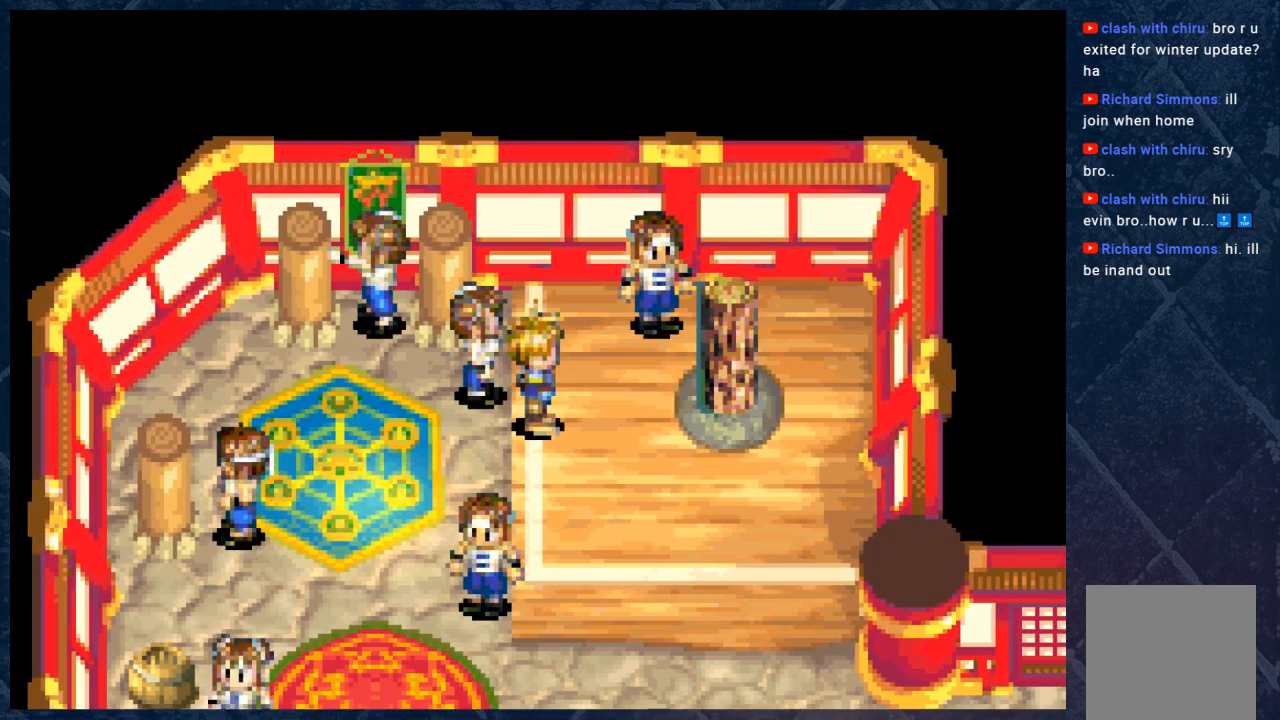
{"buttons": [], "left_stick": "center", "right_stick": "center", "events": [[17, "L1", "down"], [150, "L1", "up"]]}
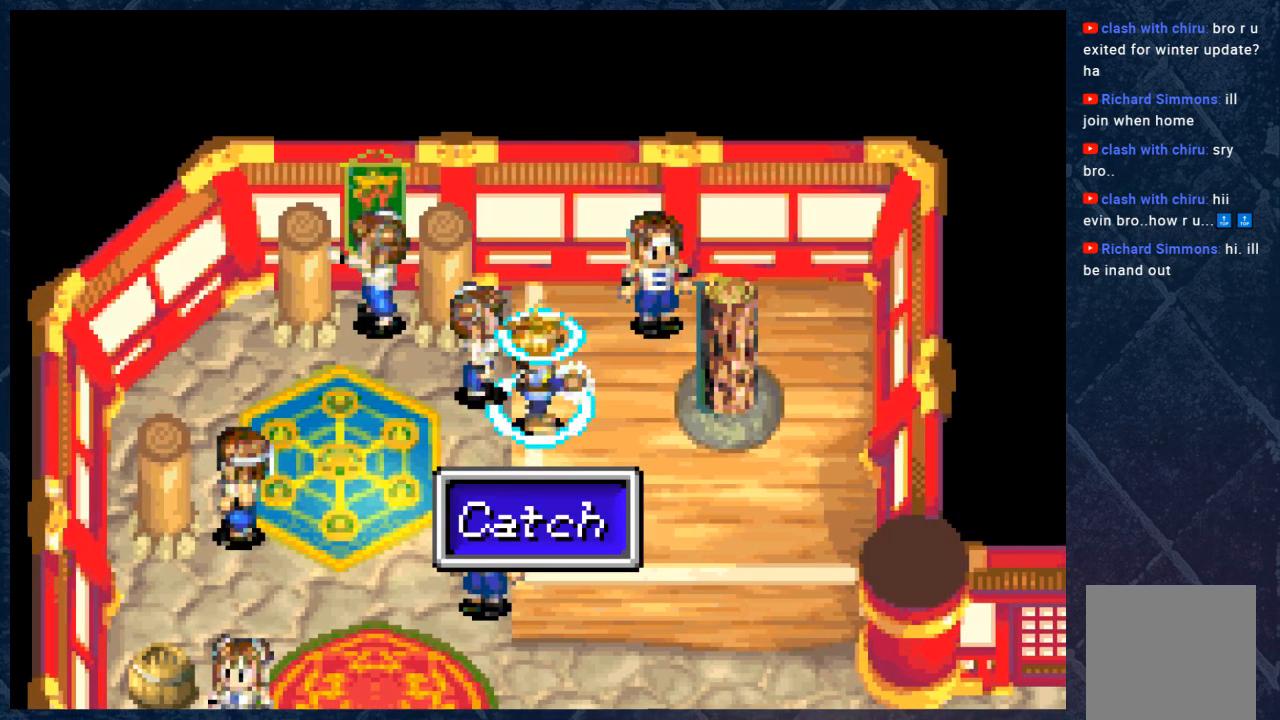
{"buttons": [], "left_stick": "center", "right_stick": "center", "events": []}
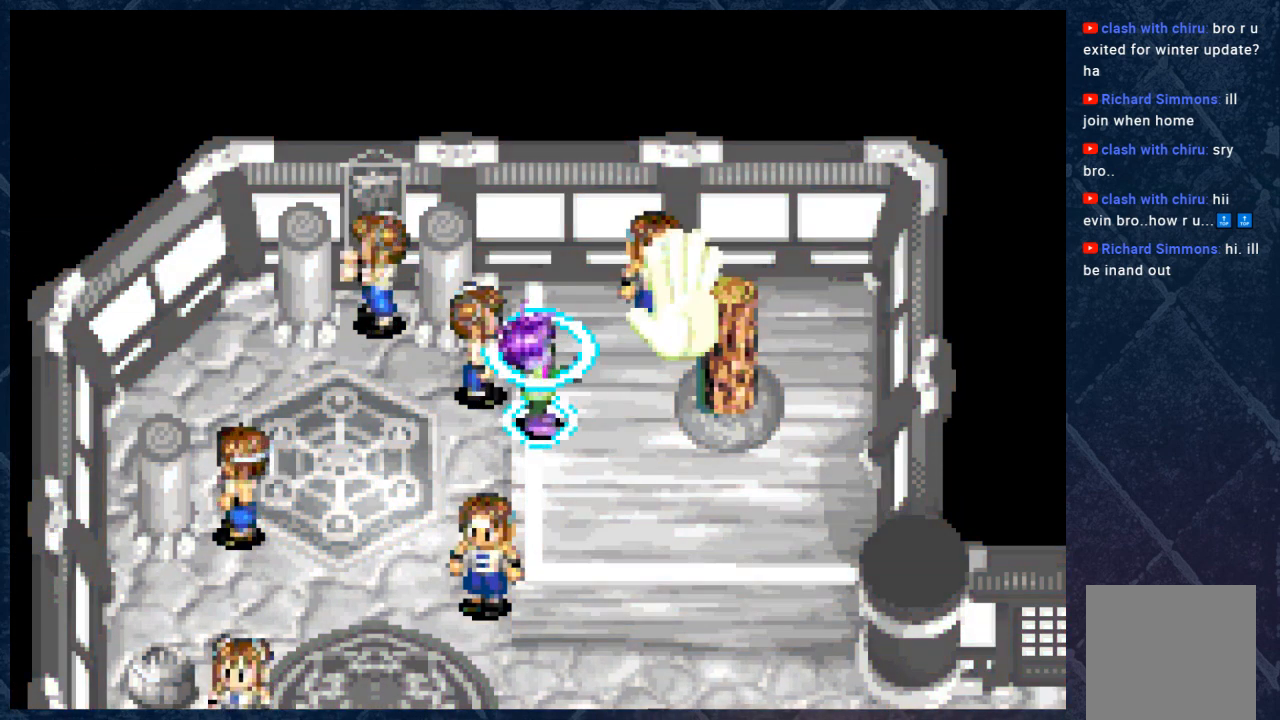
{"buttons": [], "left_stick": "center", "right_stick": "center", "events": []}
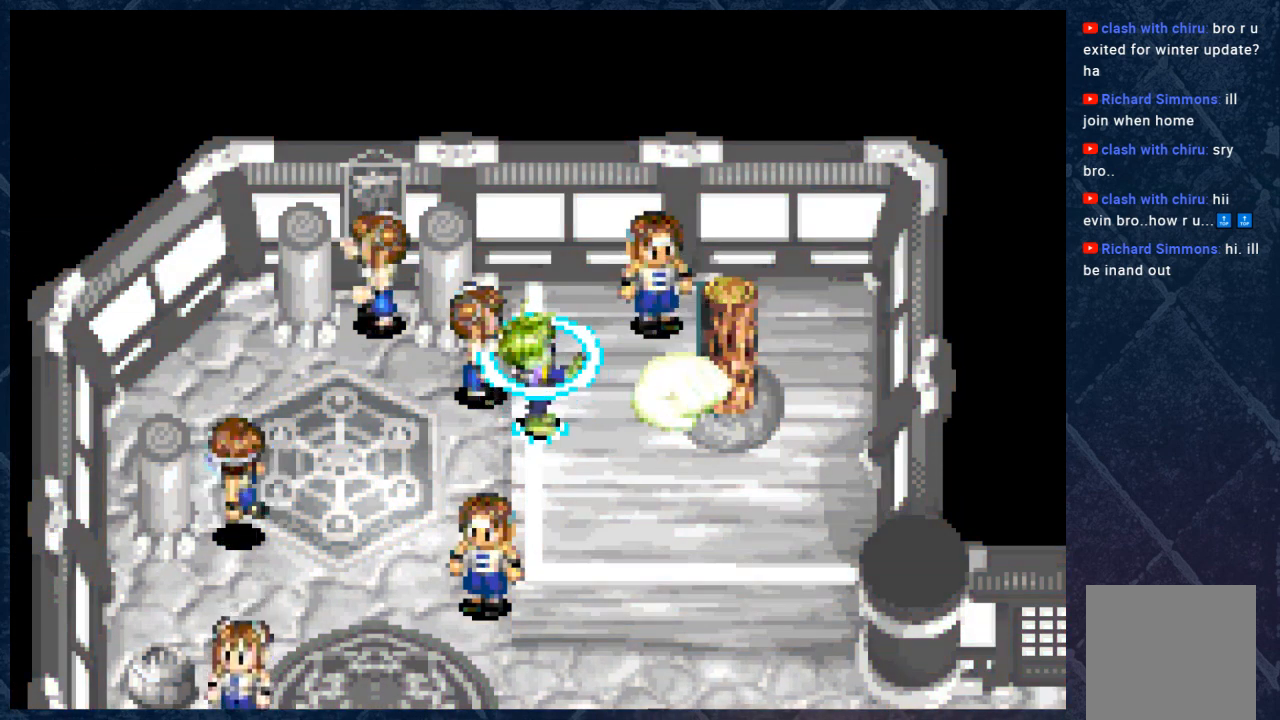
{"buttons": [], "left_stick": "center", "right_stick": "center", "events": []}
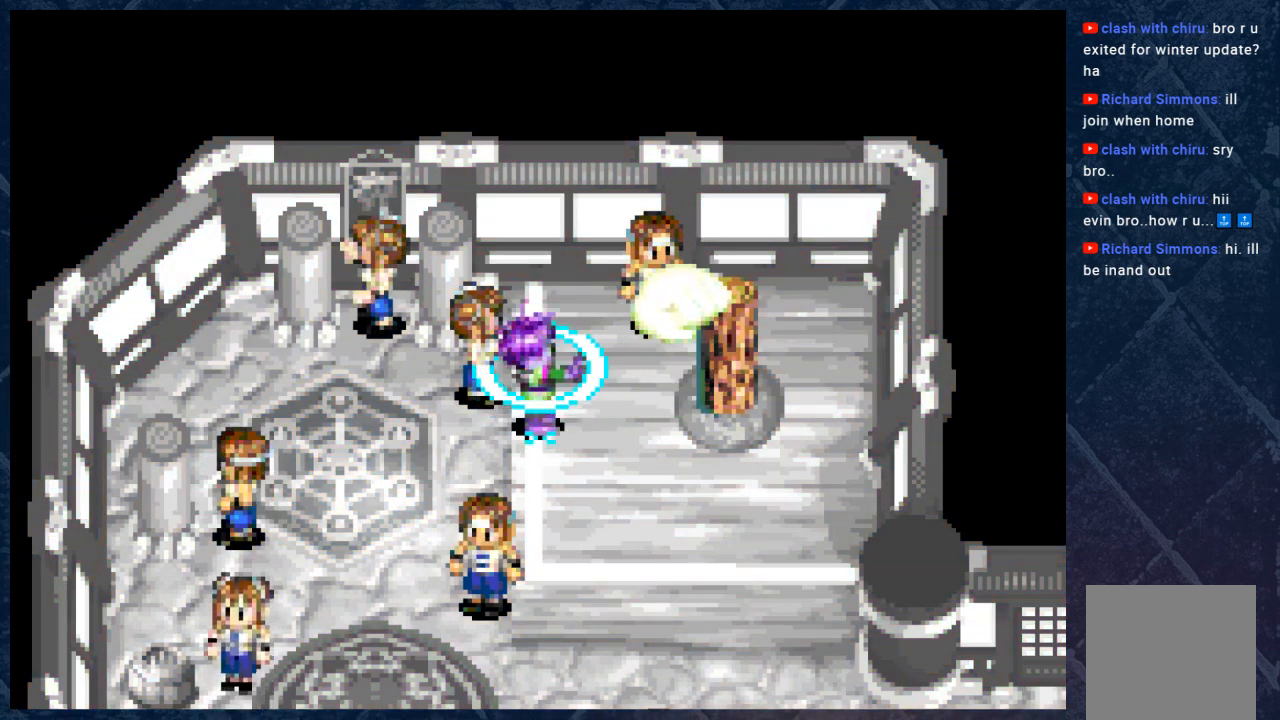
{"buttons": [], "left_stick": "center", "right_stick": "center", "events": []}
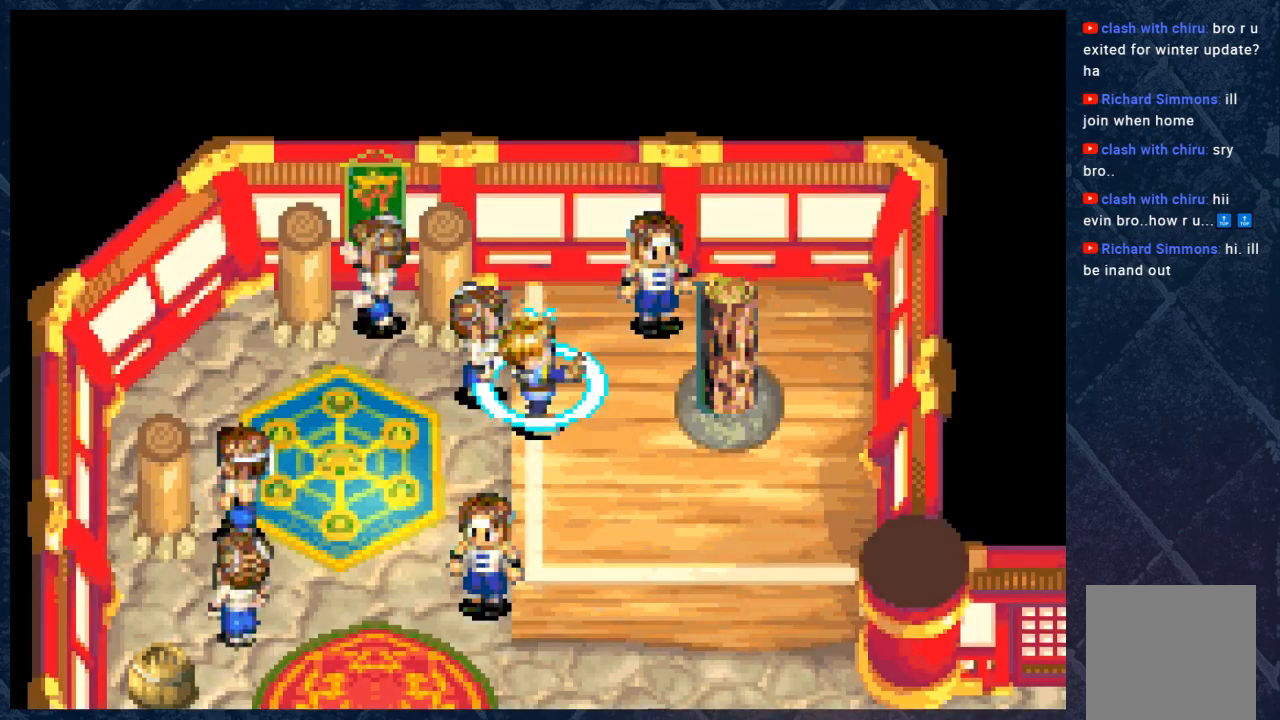
{"buttons": [], "left_stick": "center", "right_stick": "center", "events": []}
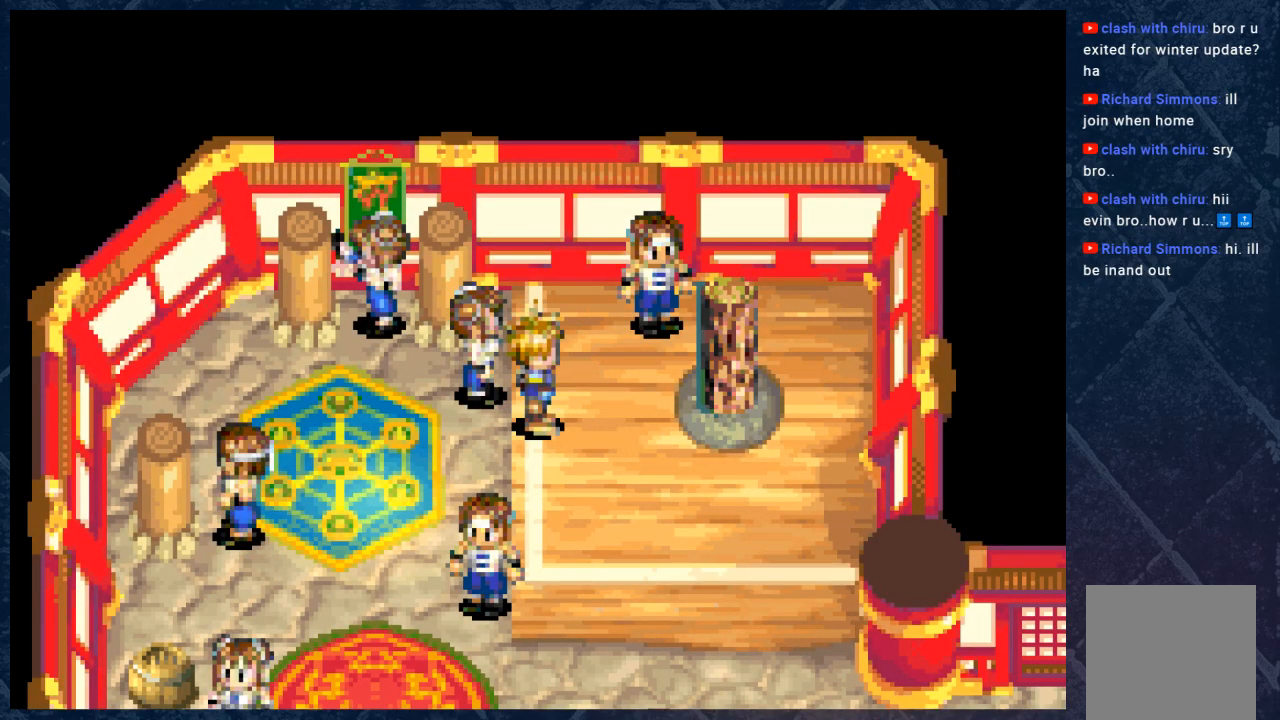
{"buttons": [], "left_stick": "center", "right_stick": "center", "events": [[200, "R1", "down"], [350, "R1", "up"]]}
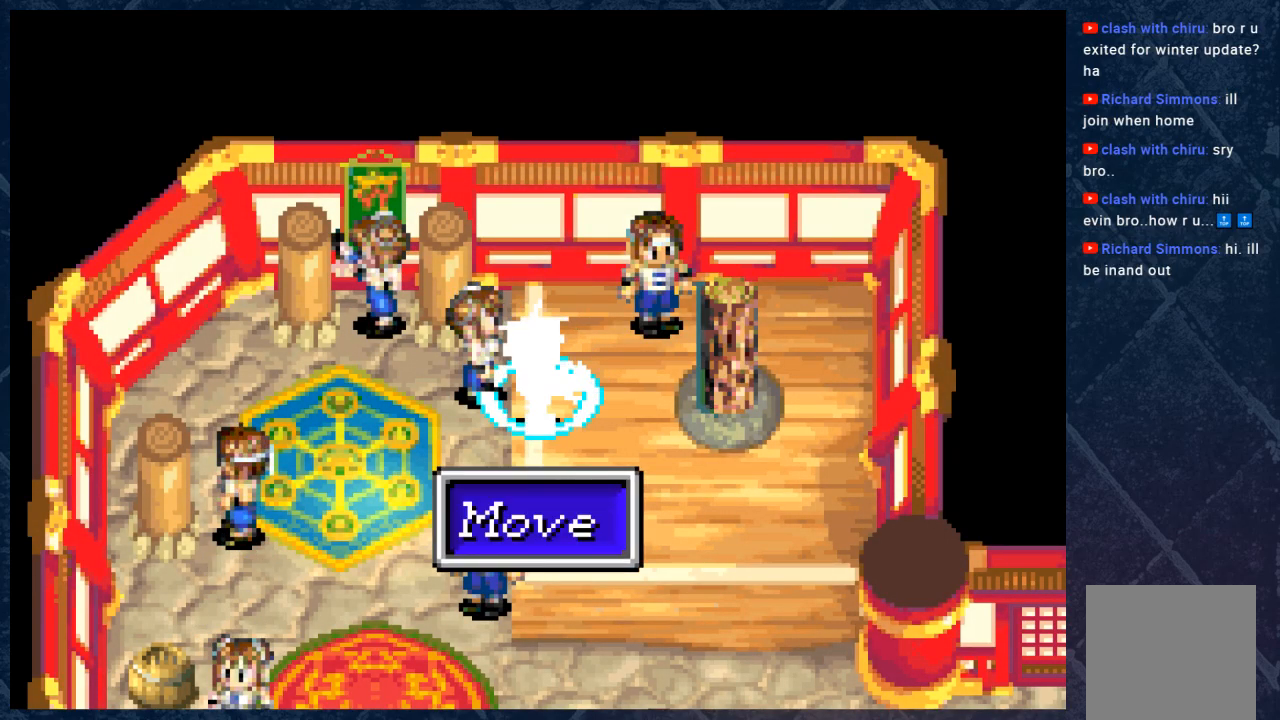
{"buttons": [], "left_stick": "center", "right_stick": "center", "events": []}
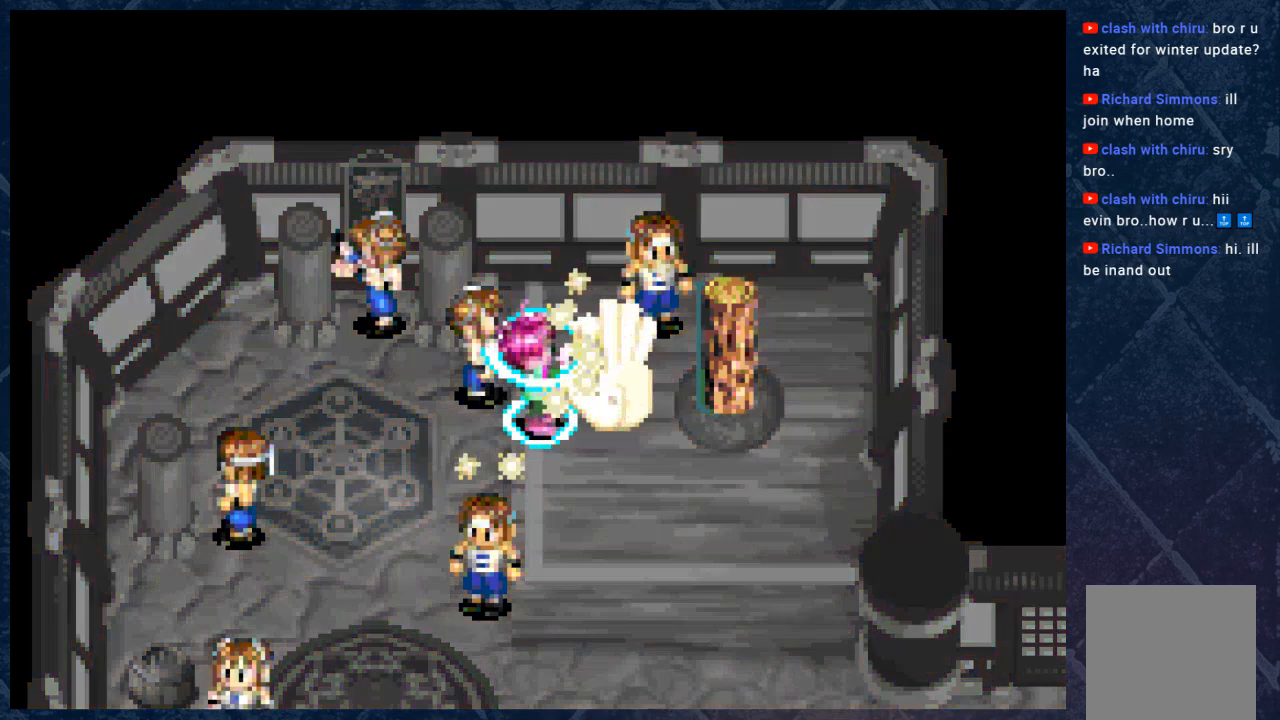
{"buttons": [], "left_stick": "right", "right_stick": "center", "events": [[400, "left_stick", "right"]]}
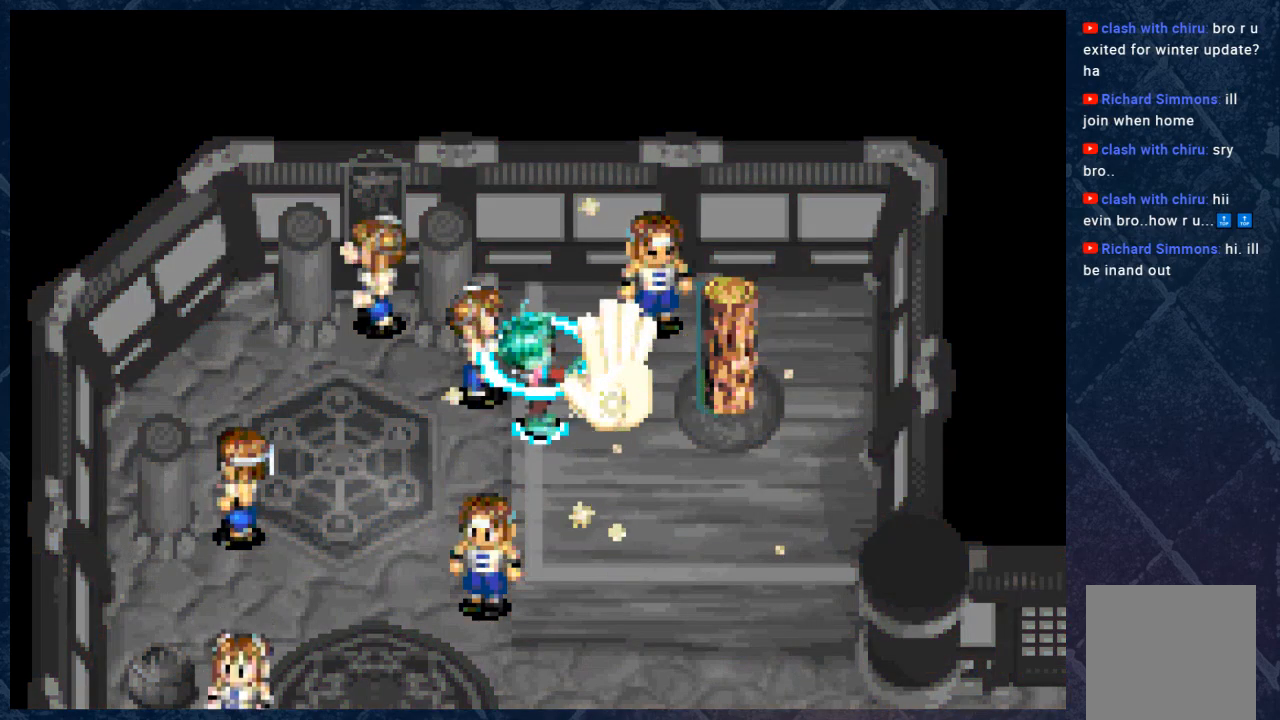
{"buttons": [], "left_stick": "center", "right_stick": "center", "events": [[500, "left_stick", "center"]]}
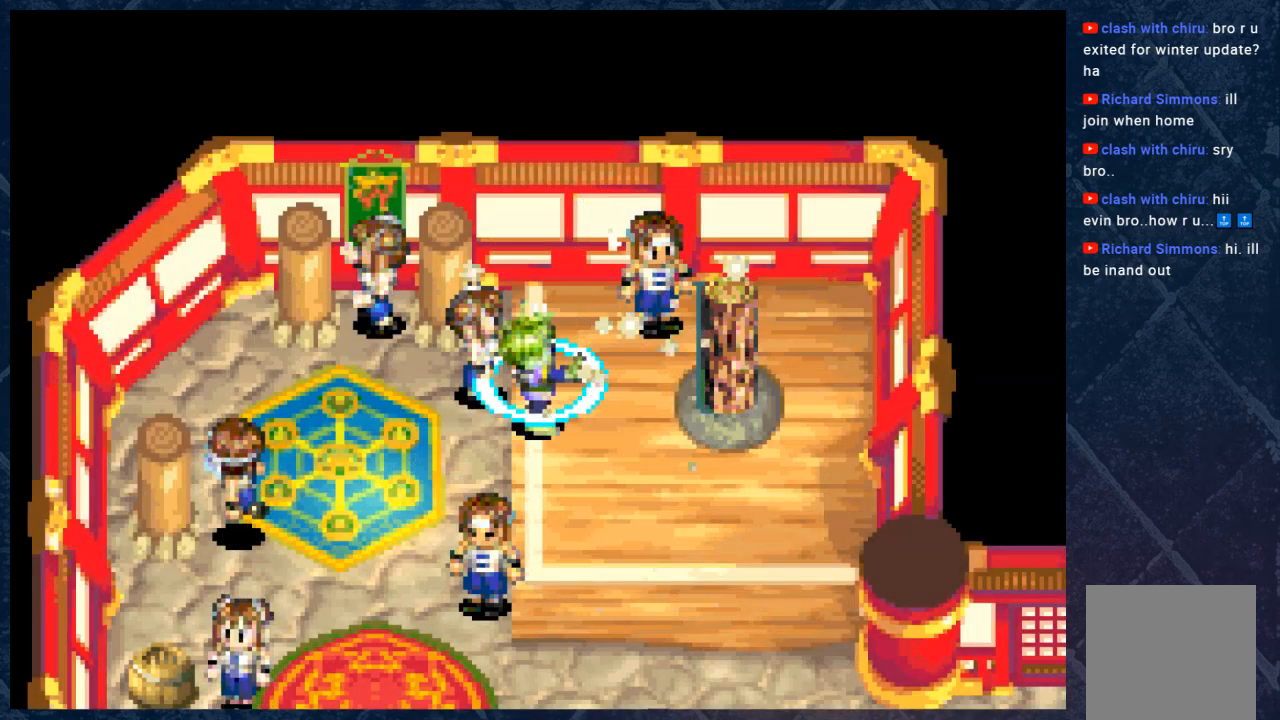
{"buttons": [], "left_stick": "center", "right_stick": "center", "events": []}
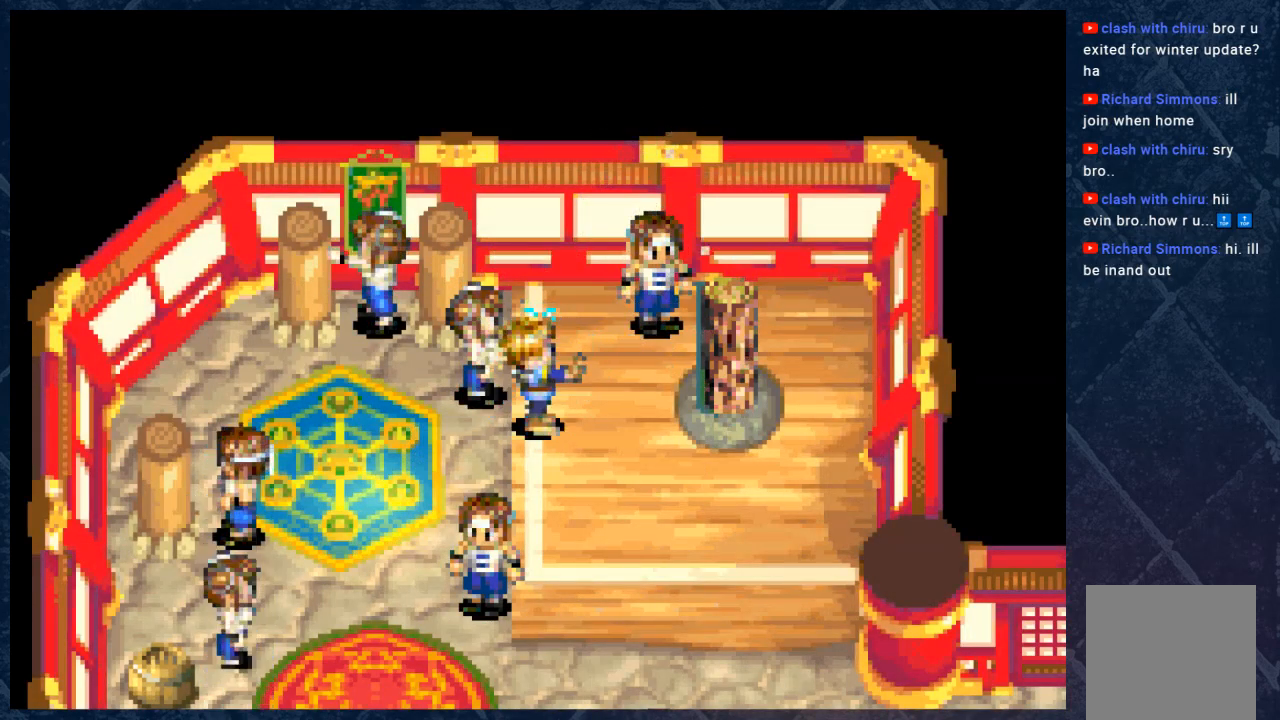
{"buttons": [], "left_stick": "center", "right_stick": "center", "events": []}
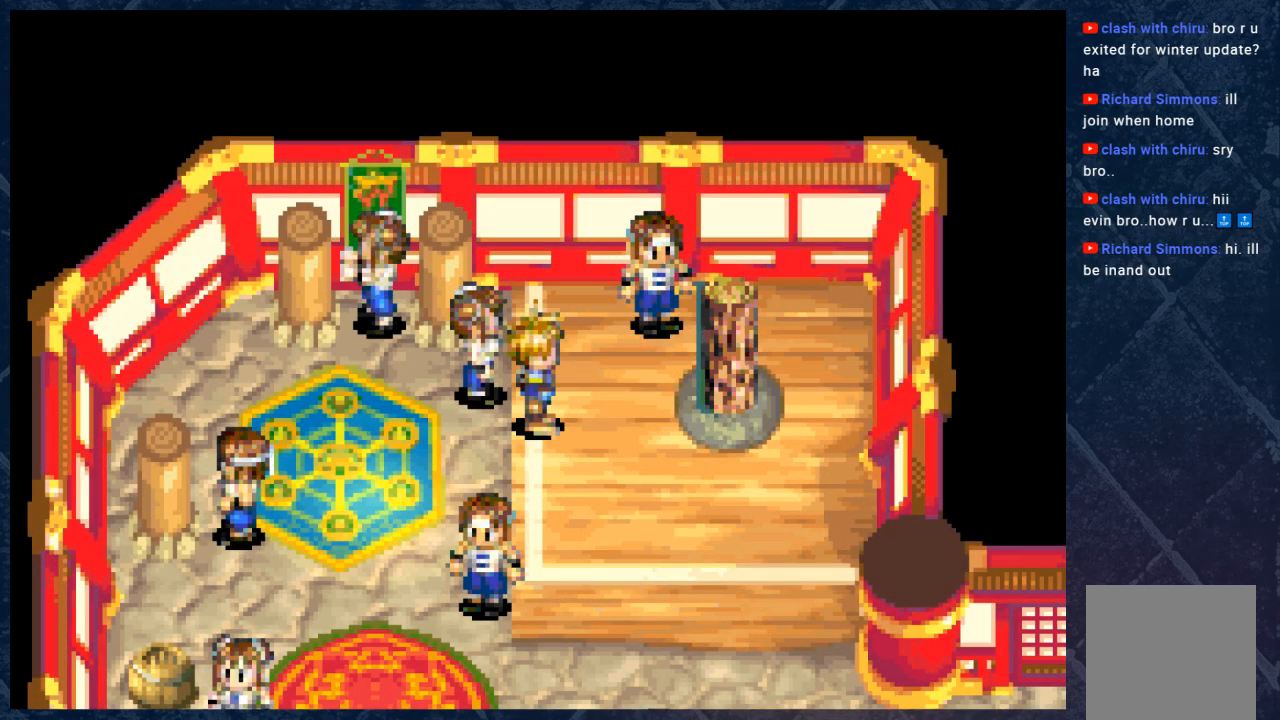
{"buttons": ["R1"], "left_stick": "center", "right_stick": "center", "events": [[133, "R1", "down"]]}
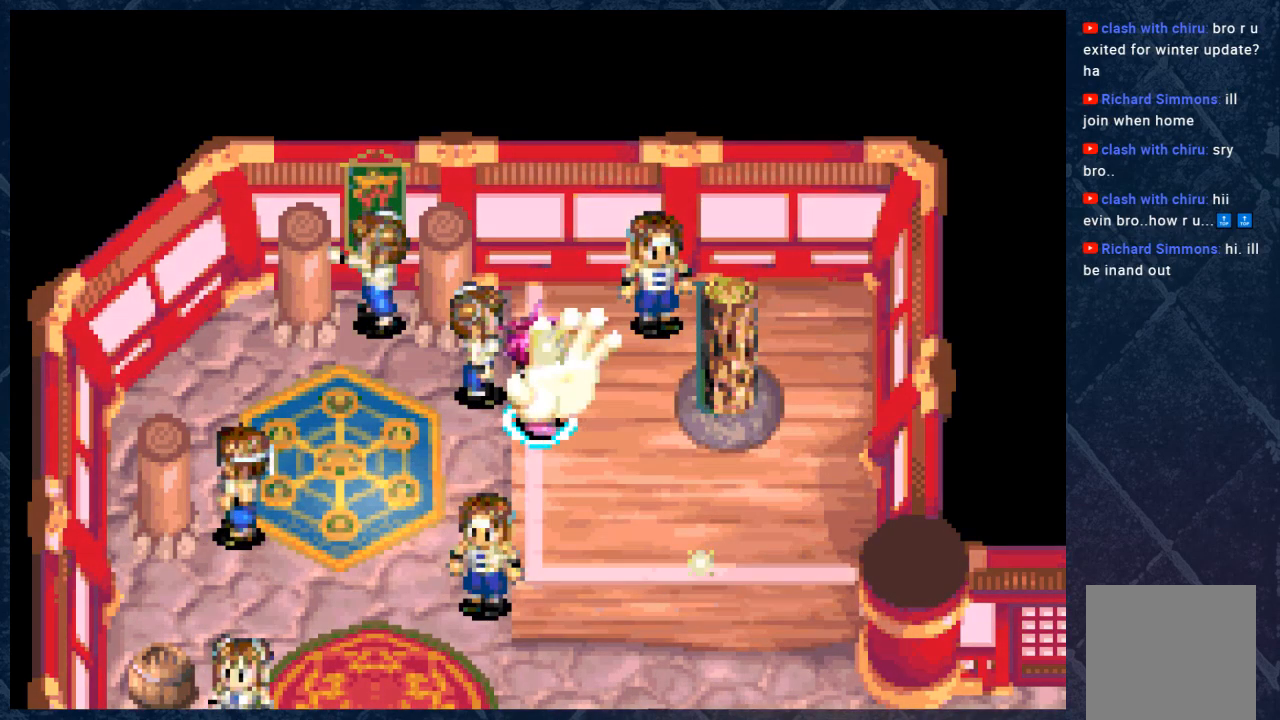
{"buttons": ["R1"], "left_stick": "right", "right_stick": "center", "events": [[167, "left_stick", "right"]]}
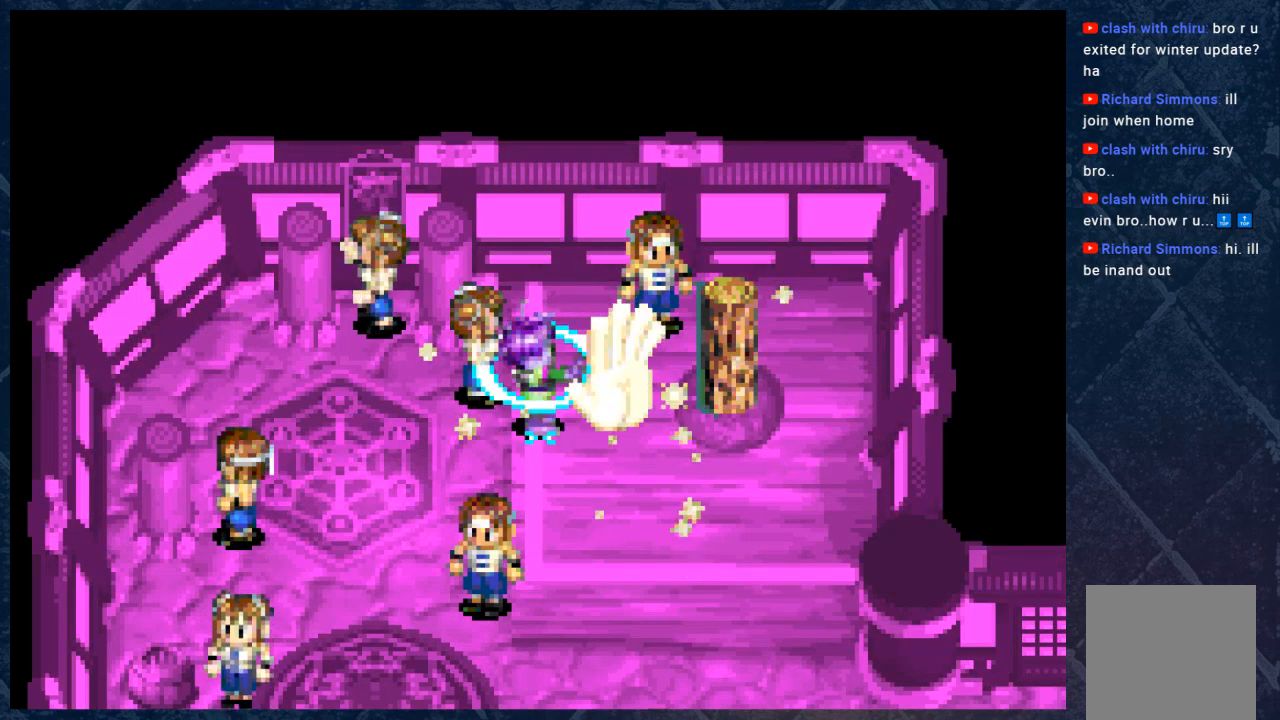
{"buttons": ["R1"], "left_stick": "up-right", "right_stick": "center", "events": [[367, "left_stick", "up-right"]]}
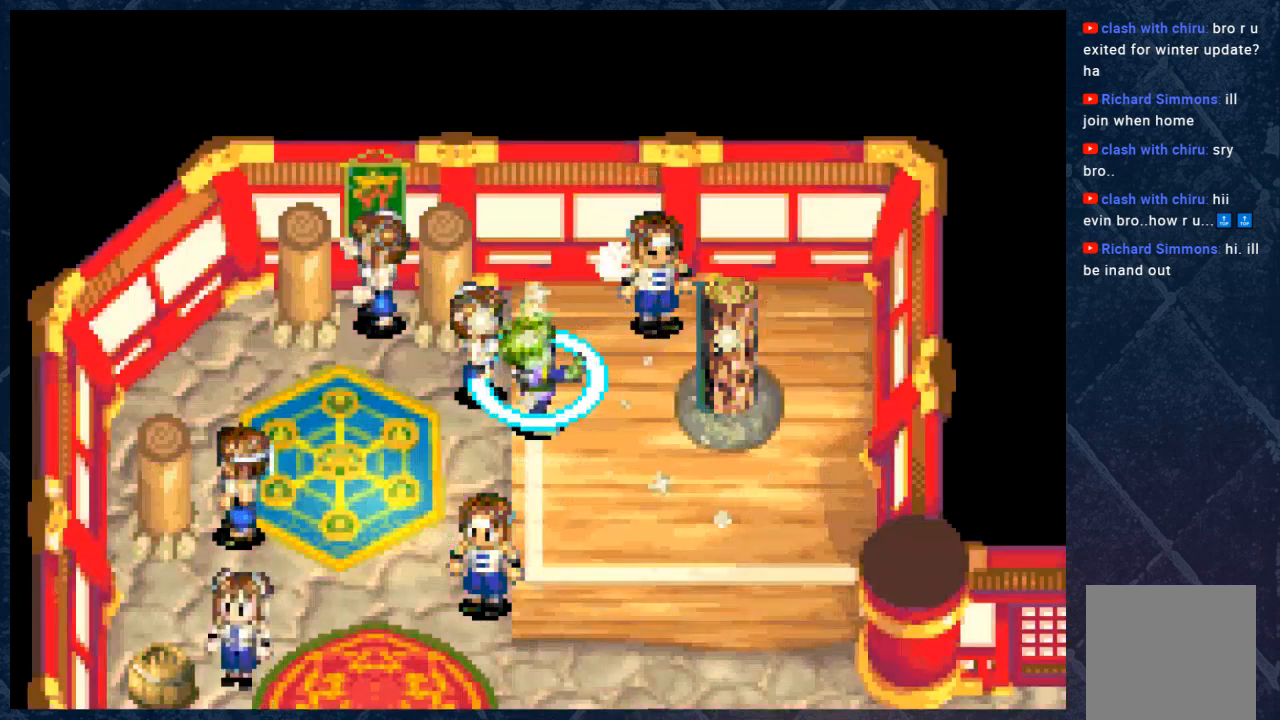
{"buttons": [], "left_stick": "center", "right_stick": "center", "events": [[17, "left_stick", "right"], [283, "R1", "up"], [317, "left_stick", "center"]]}
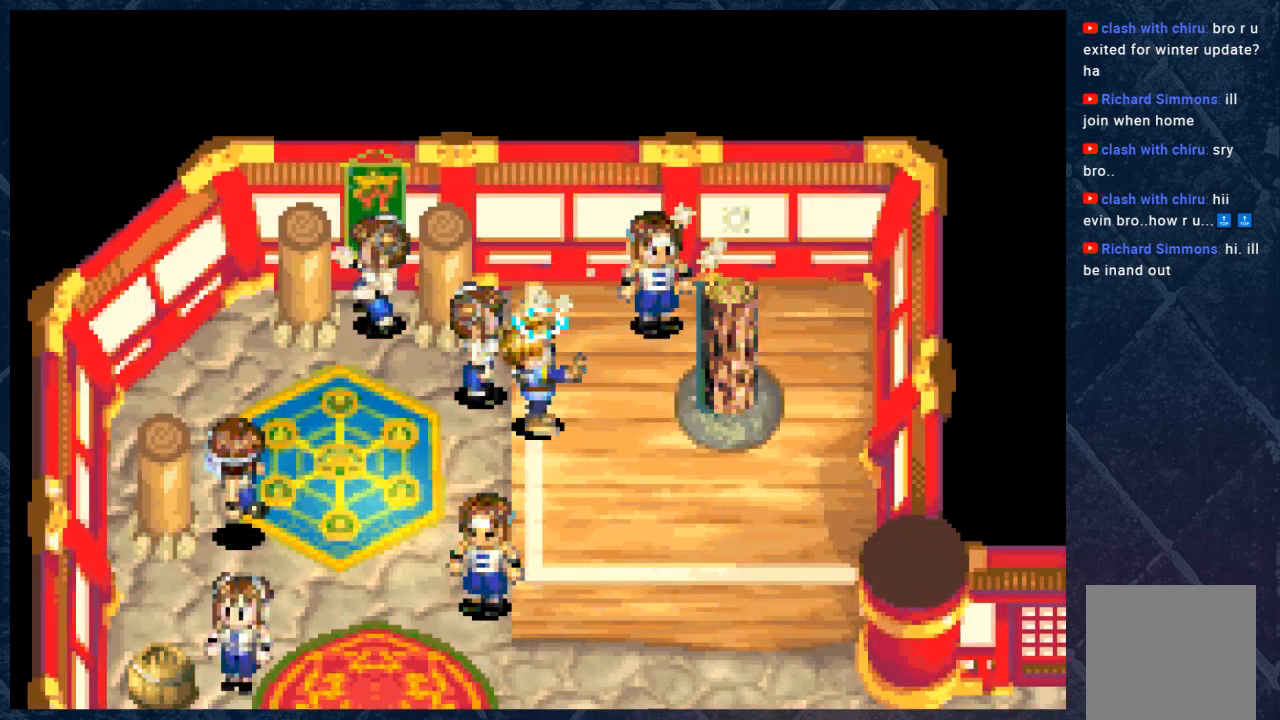
{"buttons": [], "left_stick": "center", "right_stick": "center", "events": []}
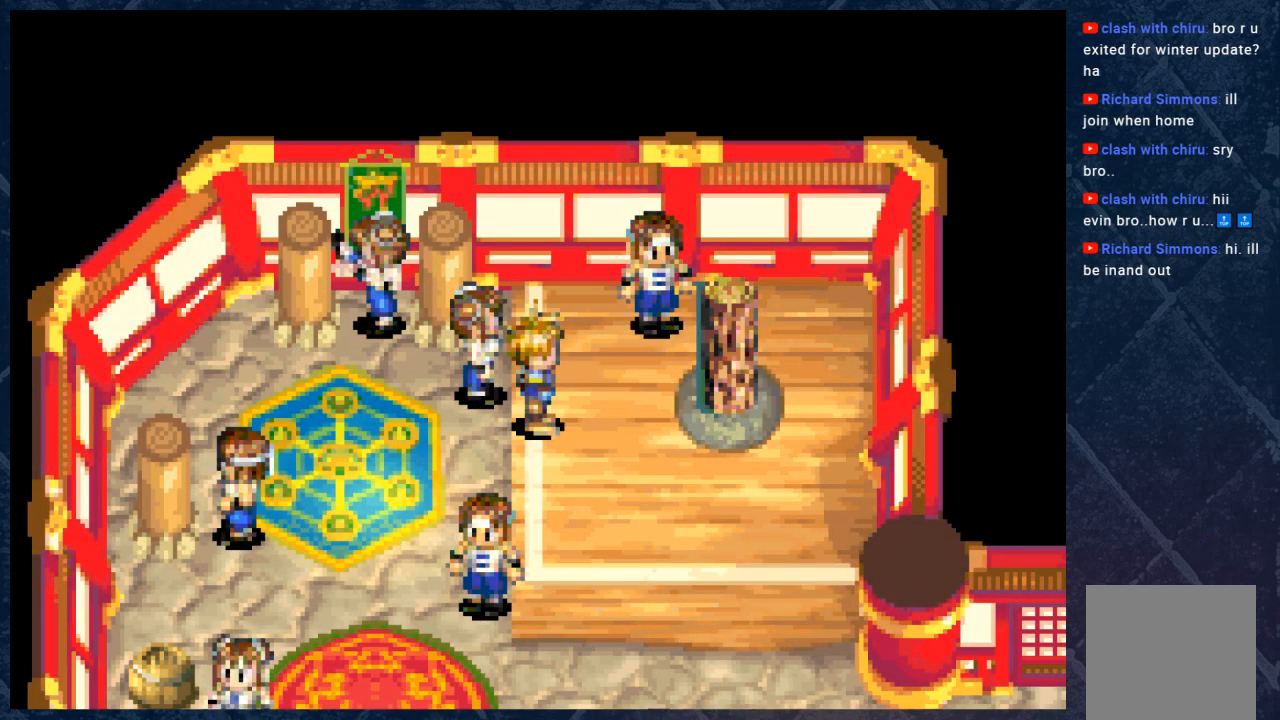
{"buttons": [], "left_stick": "center", "right_stick": "center", "events": []}
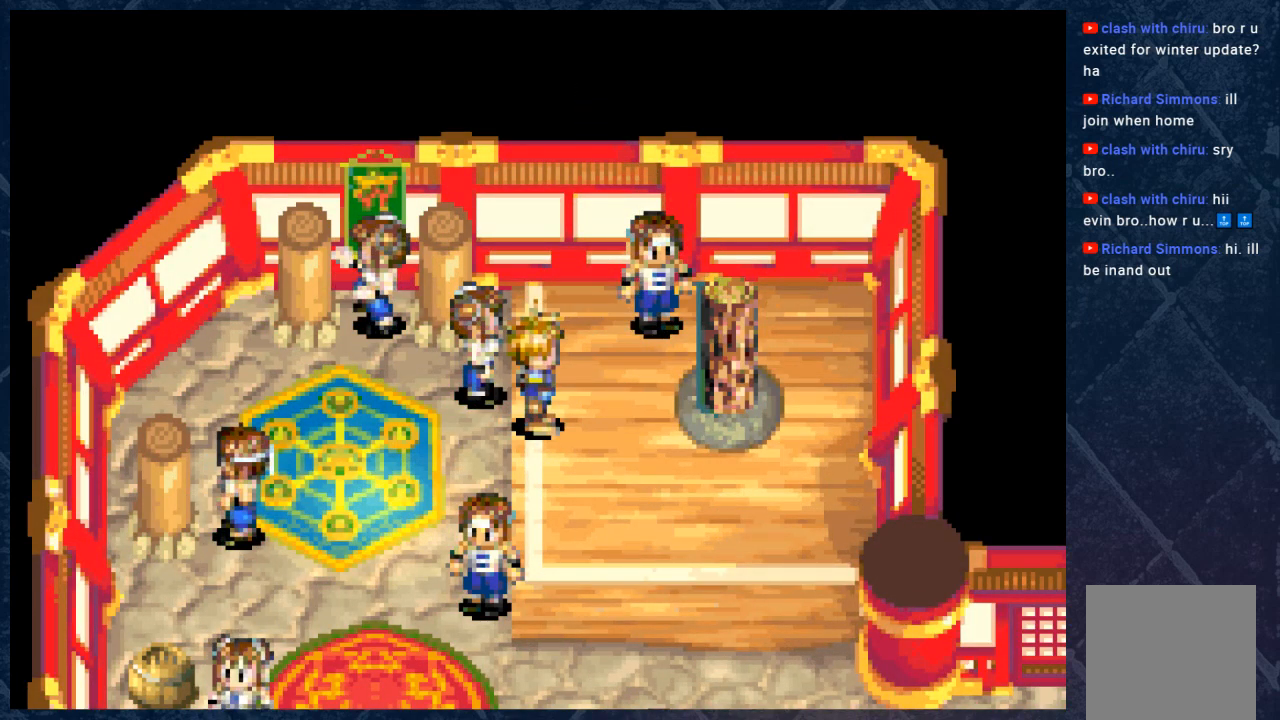
{"buttons": [], "left_stick": "center", "right_stick": "center", "events": []}
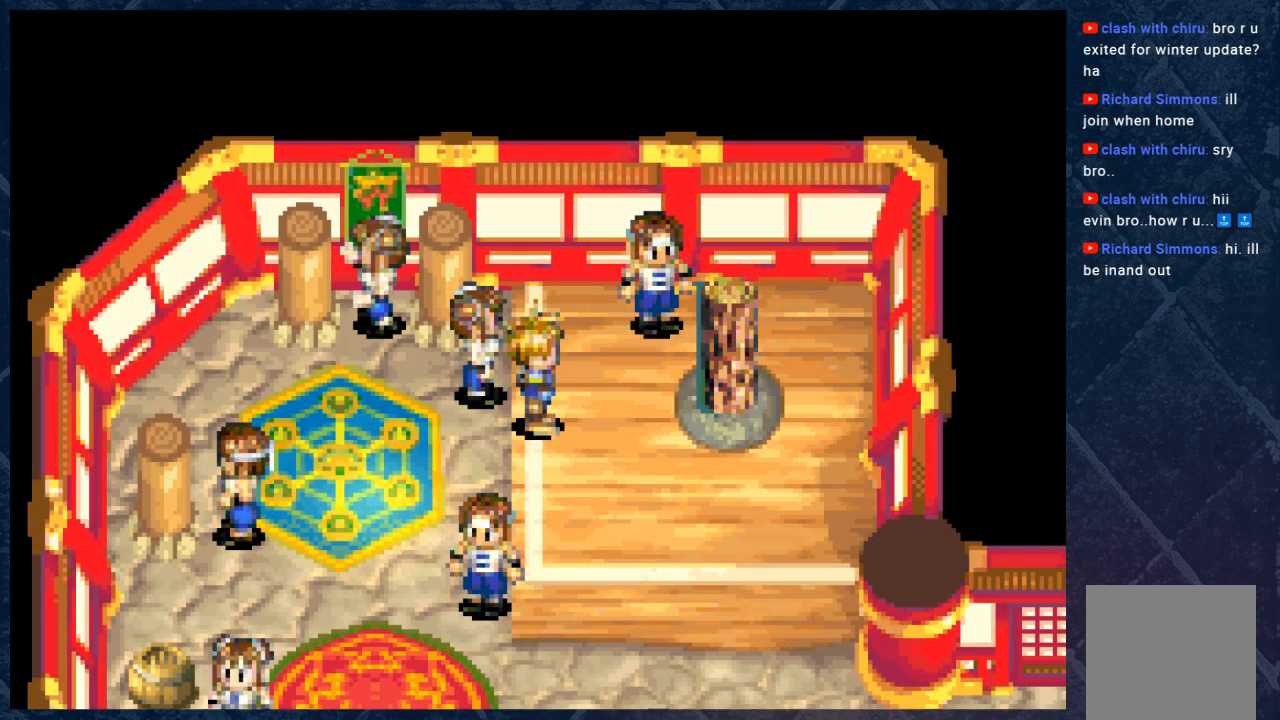
{"buttons": [], "left_stick": "center", "right_stick": "center", "events": [[200, "A", "down"], [350, "A", "up"]]}
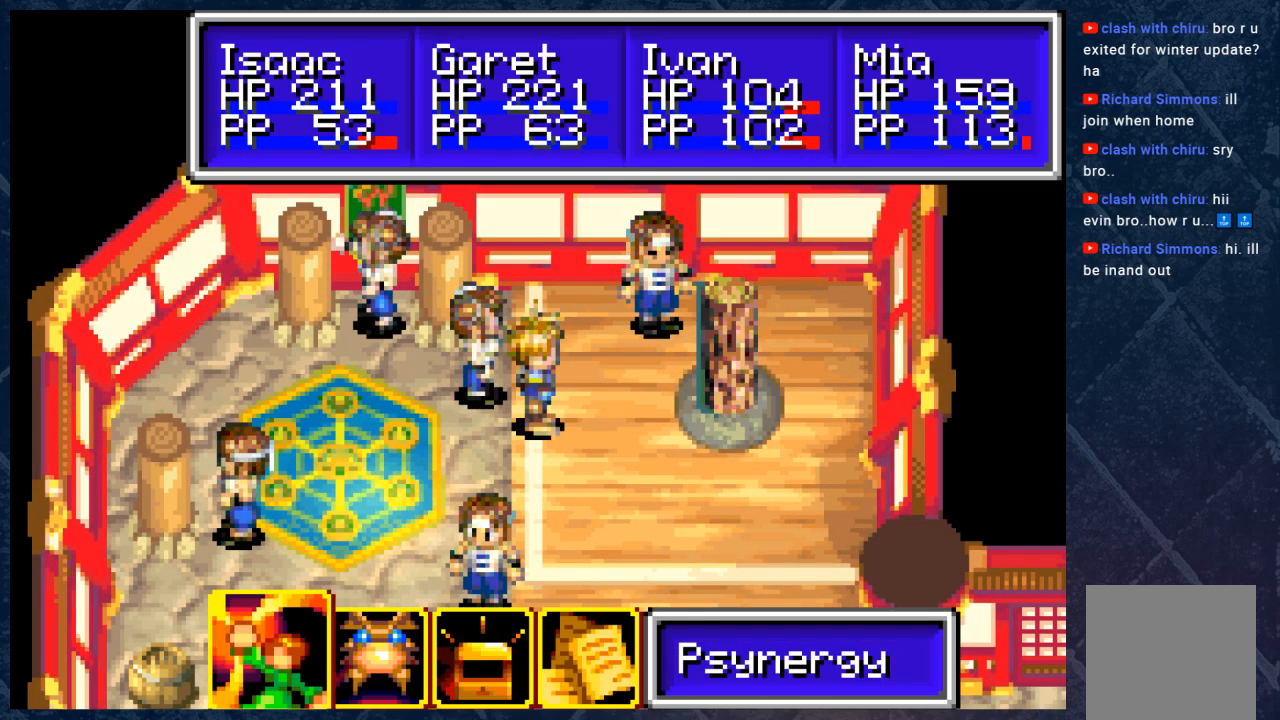
{"buttons": [], "left_stick": "center", "right_stick": "center", "events": []}
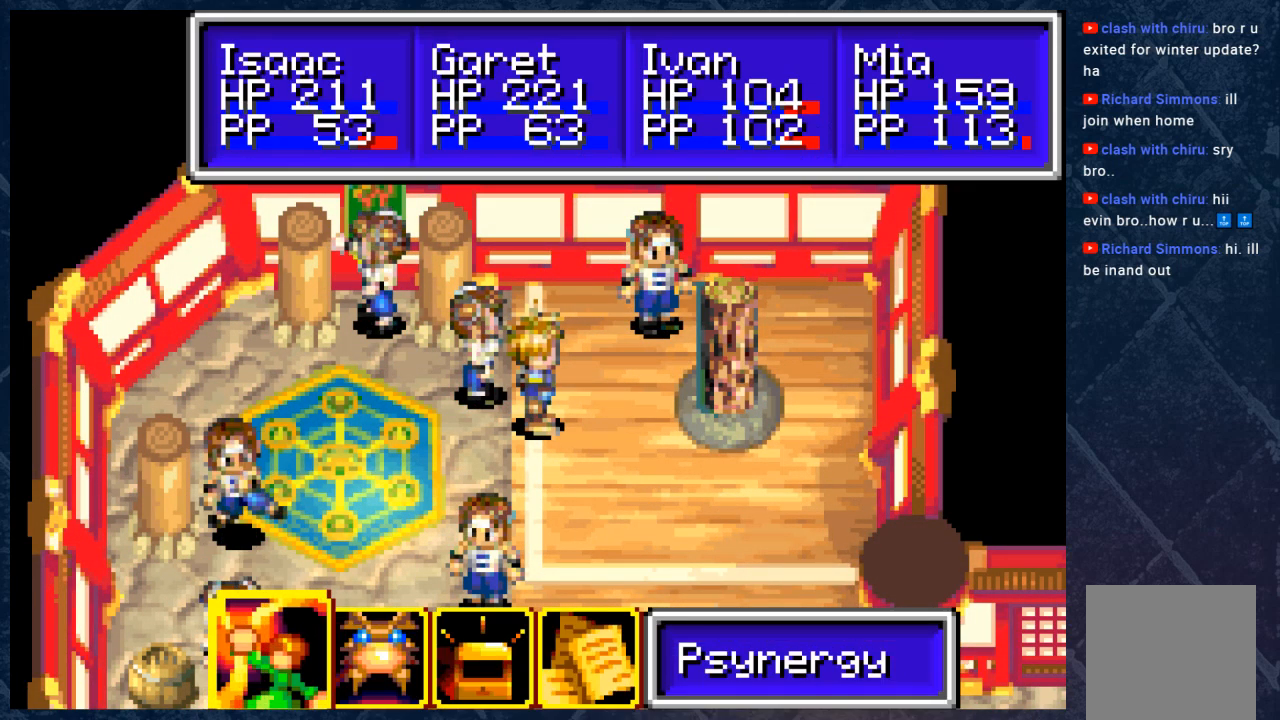
{"buttons": [], "left_stick": "center", "right_stick": "center", "events": []}
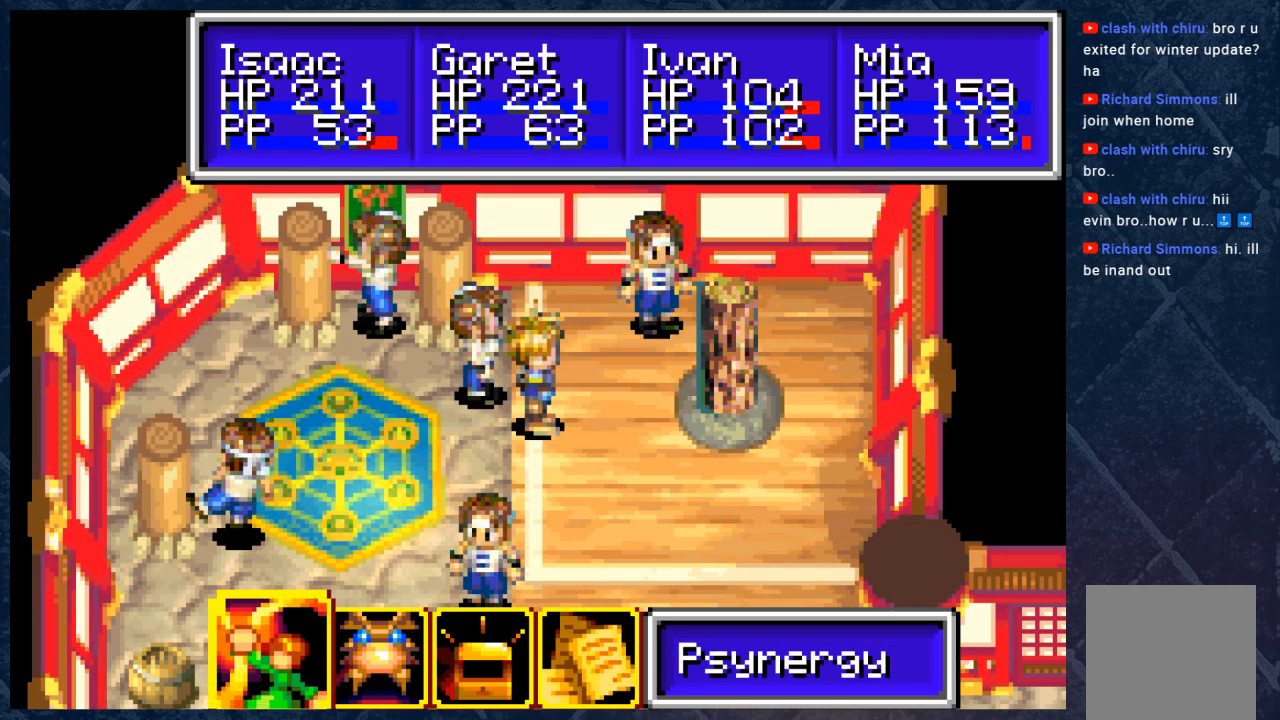
{"buttons": [], "left_stick": "center", "right_stick": "center", "events": [[133, "B", "down"], [300, "B", "up"]]}